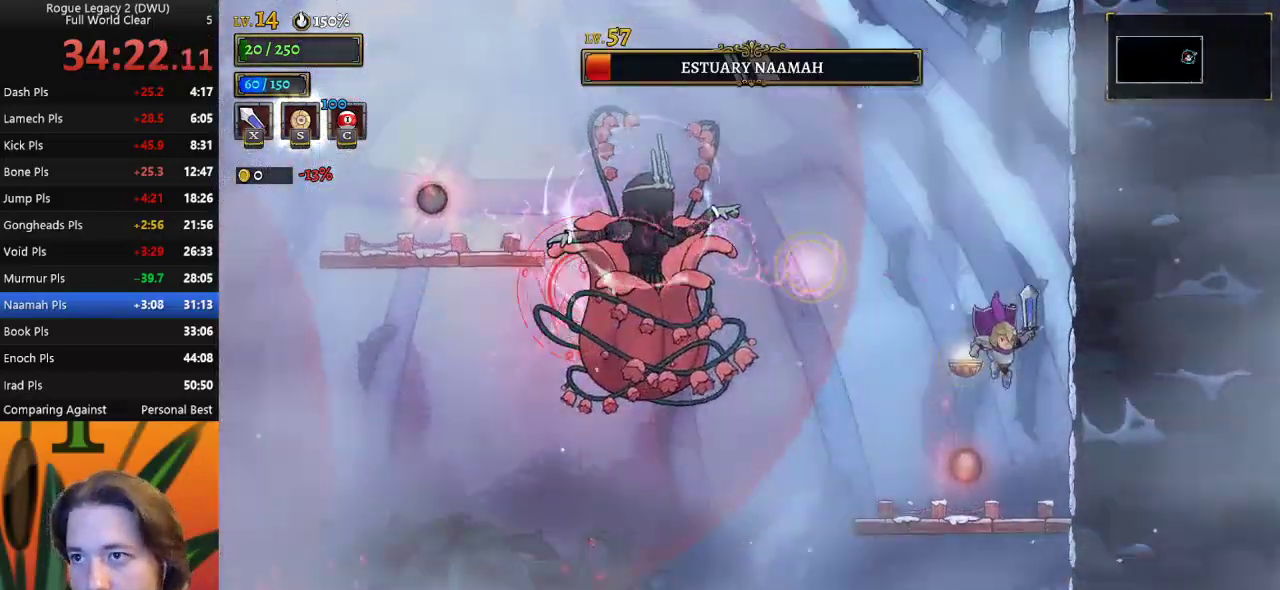
Gameplay with keyboard; each line is a JSON object with the keys held at the frame after it. "events" lists presses ("down") and releases ("up") of "a", "c", "d", "down", "left", "right", "s", "up", "x" and "z" between this image and that frame as [ms after this image, input, new state], when the widget could be followed in between. No other keys are recorded. Mouse input is not recorded.
{"keys": ["z"], "events": [[133, "left", "down"], [283, "left", "up"], [367, "z", "down"]]}
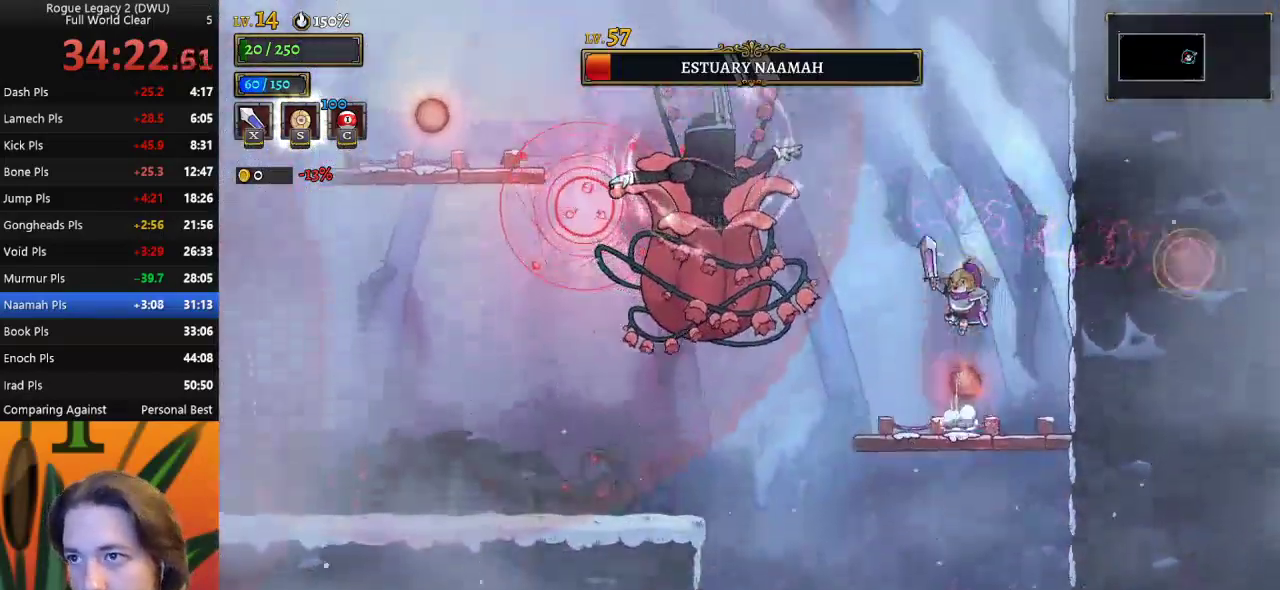
{"keys": ["left"], "events": [[67, "down", "down"], [200, "down", "up"], [200, "z", "up"], [250, "left", "down"]]}
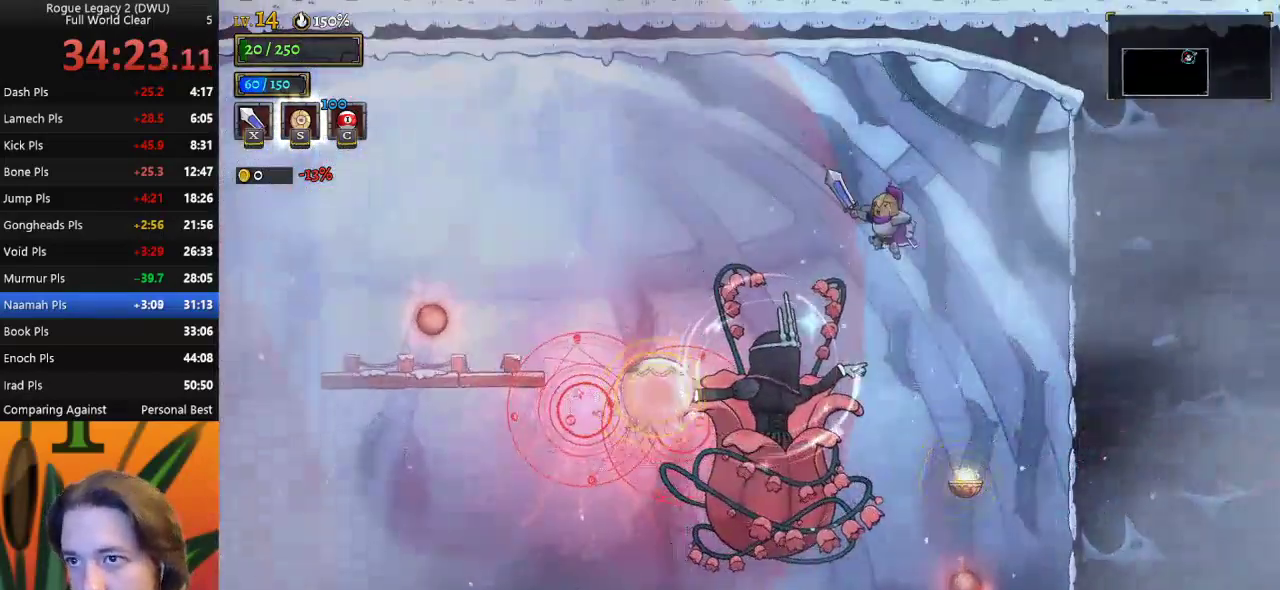
{"keys": ["left"], "events": [[83, "a", "down"], [500, "a", "up"]]}
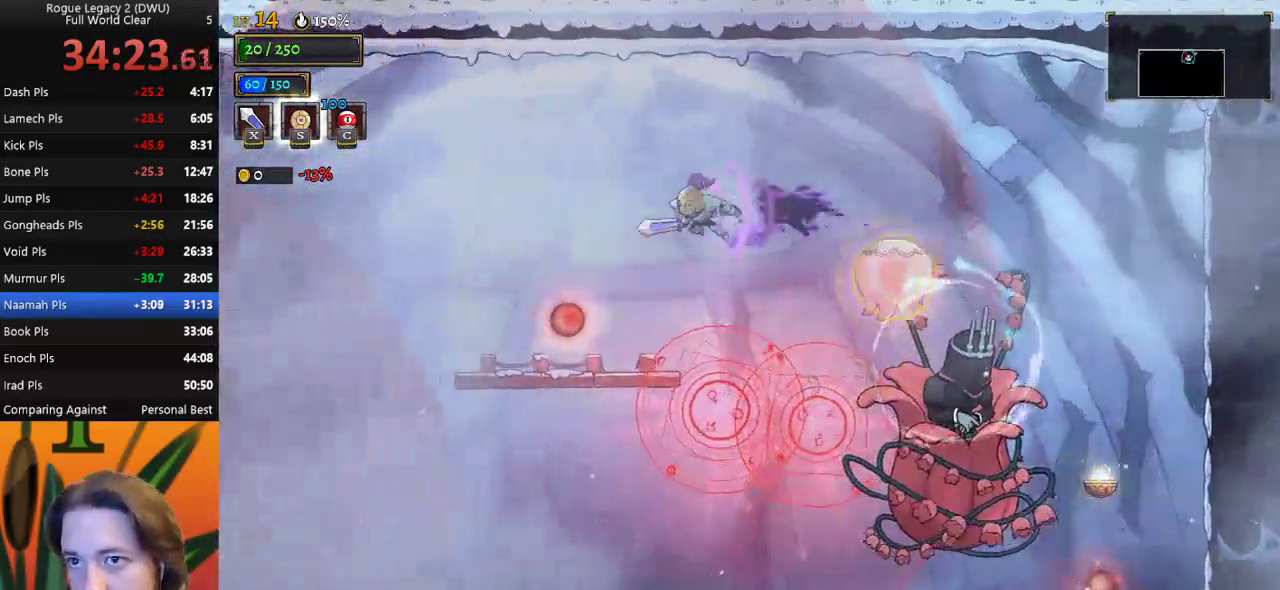
{"keys": ["up"], "events": [[417, "up", "down"], [467, "left", "up"]]}
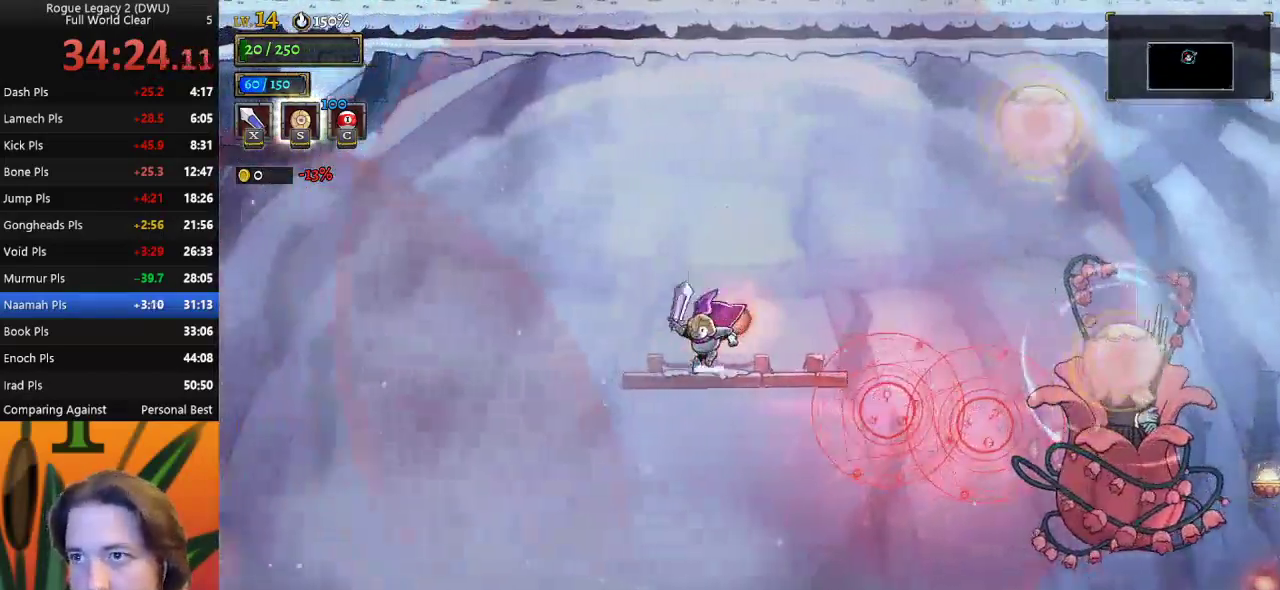
{"keys": ["left"], "events": [[67, "up", "up"], [333, "left", "down"]]}
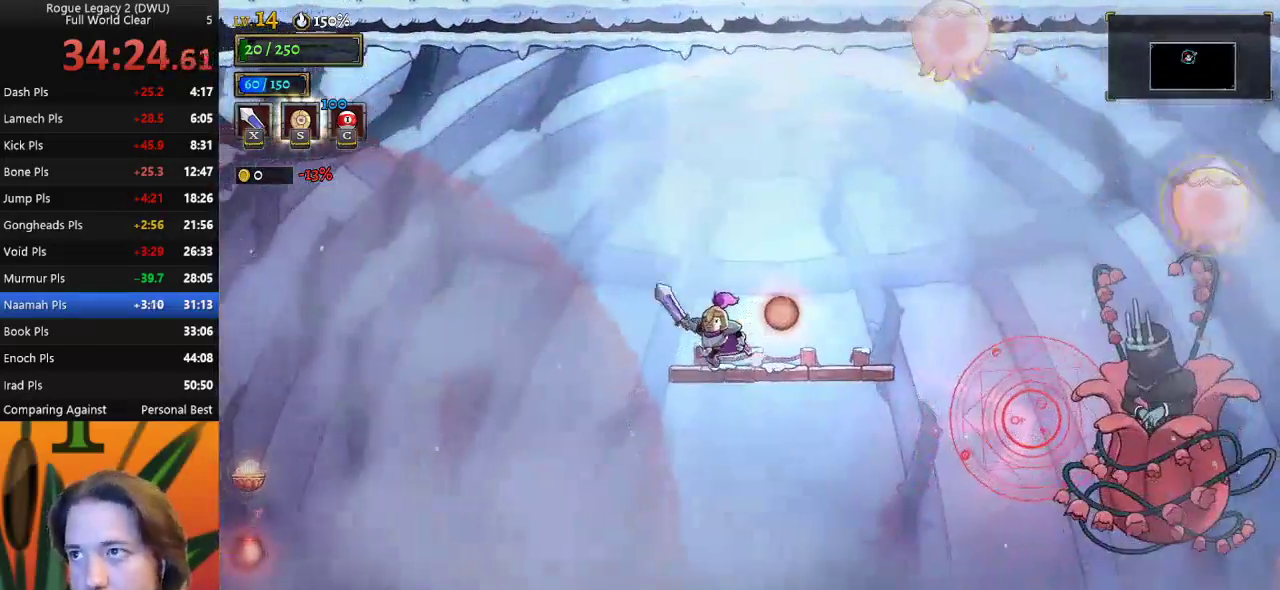
{"keys": ["z"], "events": [[67, "left", "up"], [300, "z", "down"]]}
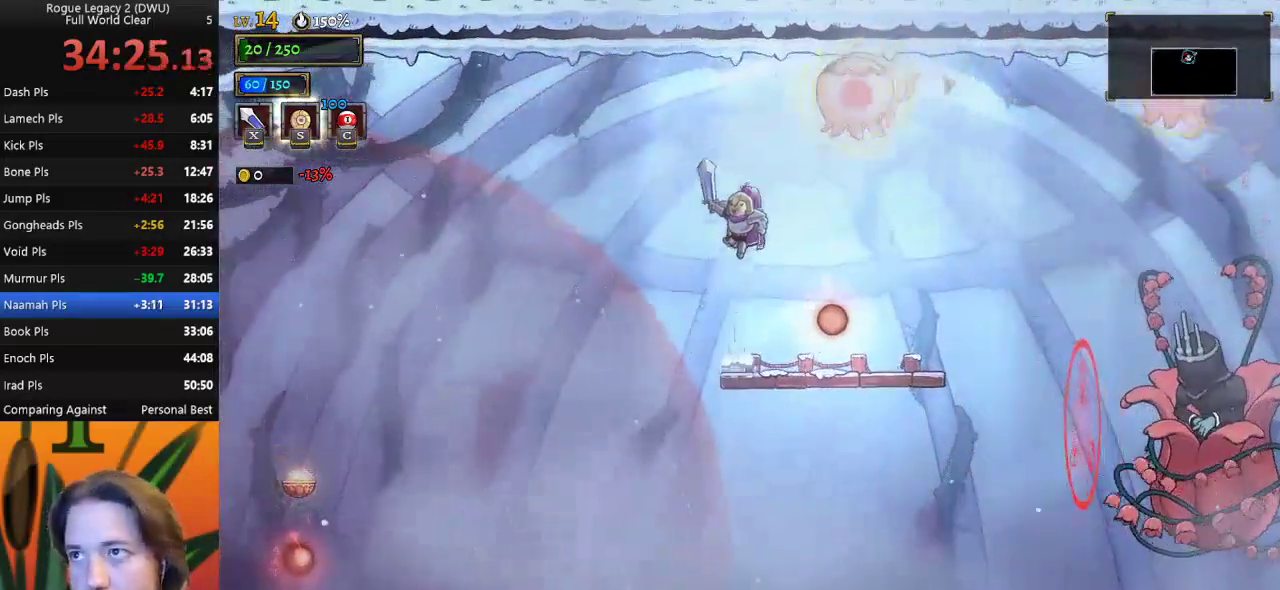
{"keys": ["right"], "events": [[83, "left", "down"], [133, "down", "down"], [183, "z", "up"], [217, "down", "up"], [217, "left", "up"], [267, "right", "down"]]}
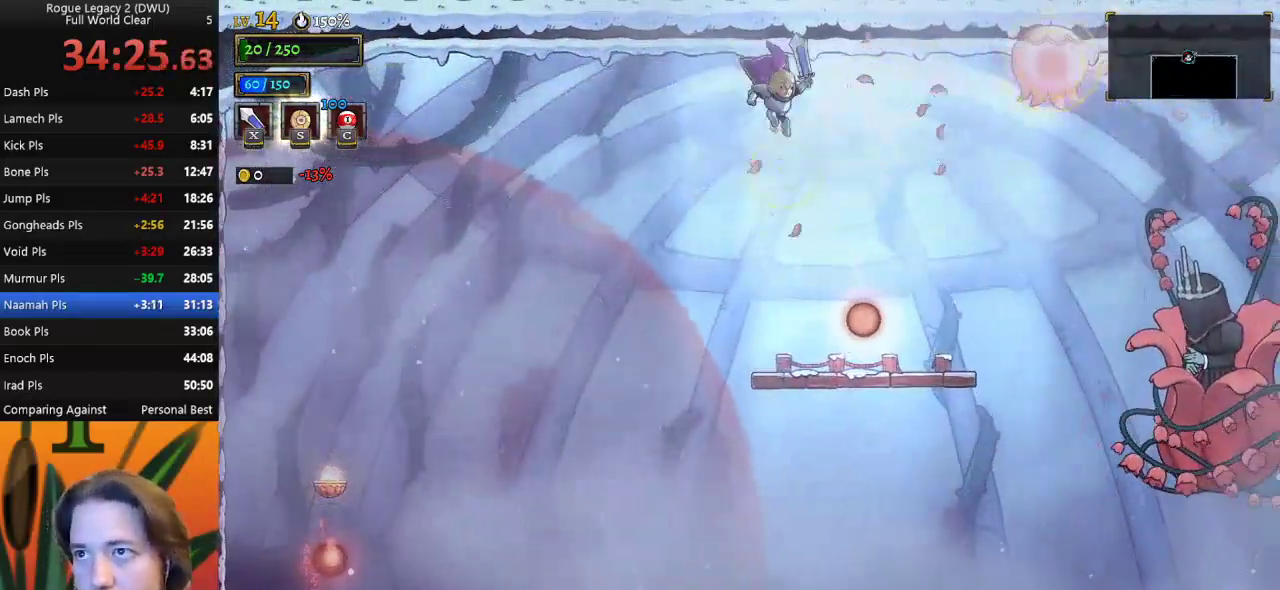
{"keys": ["left", "z"], "events": [[100, "right", "up"], [467, "left", "down"], [467, "z", "down"]]}
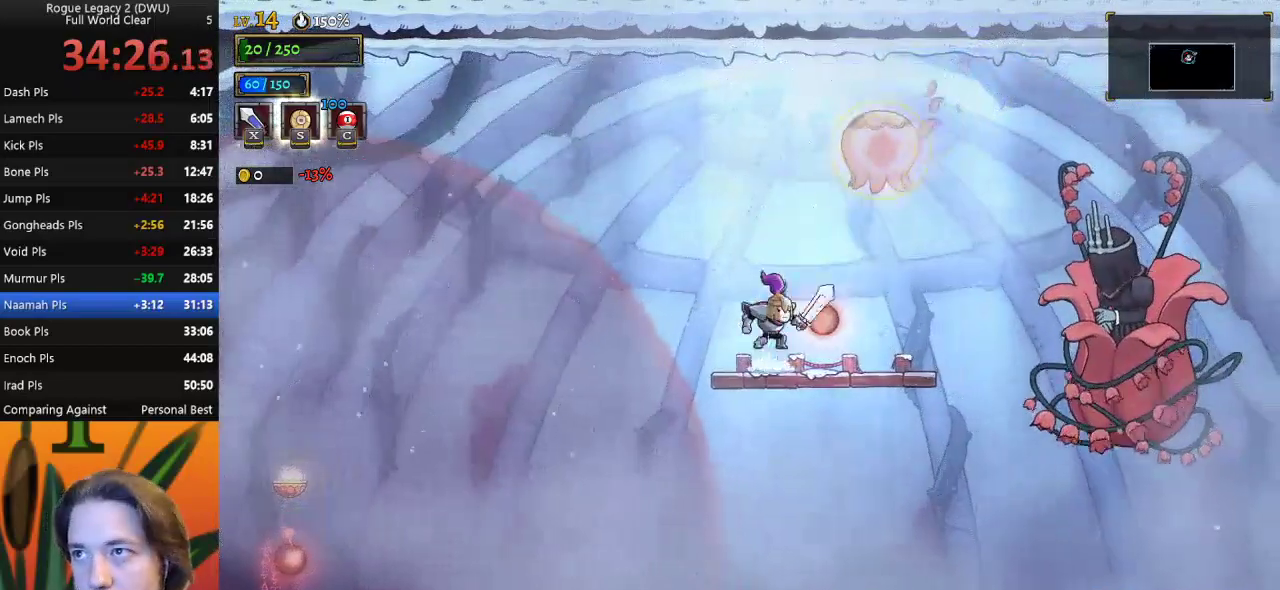
{"keys": ["right"], "events": [[167, "down", "down"], [167, "left", "up"], [217, "z", "up"], [250, "right", "down"], [300, "down", "up"]]}
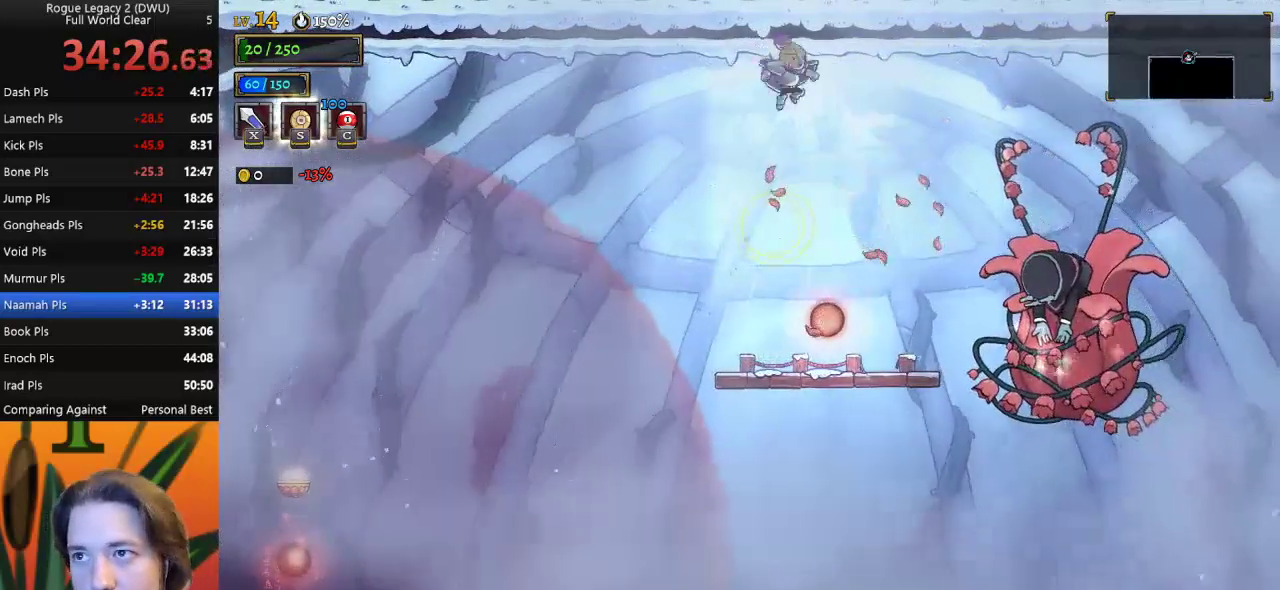
{"keys": [], "events": [[83, "right", "up"], [233, "x", "down"], [317, "x", "up"], [367, "right", "down"], [417, "right", "up"]]}
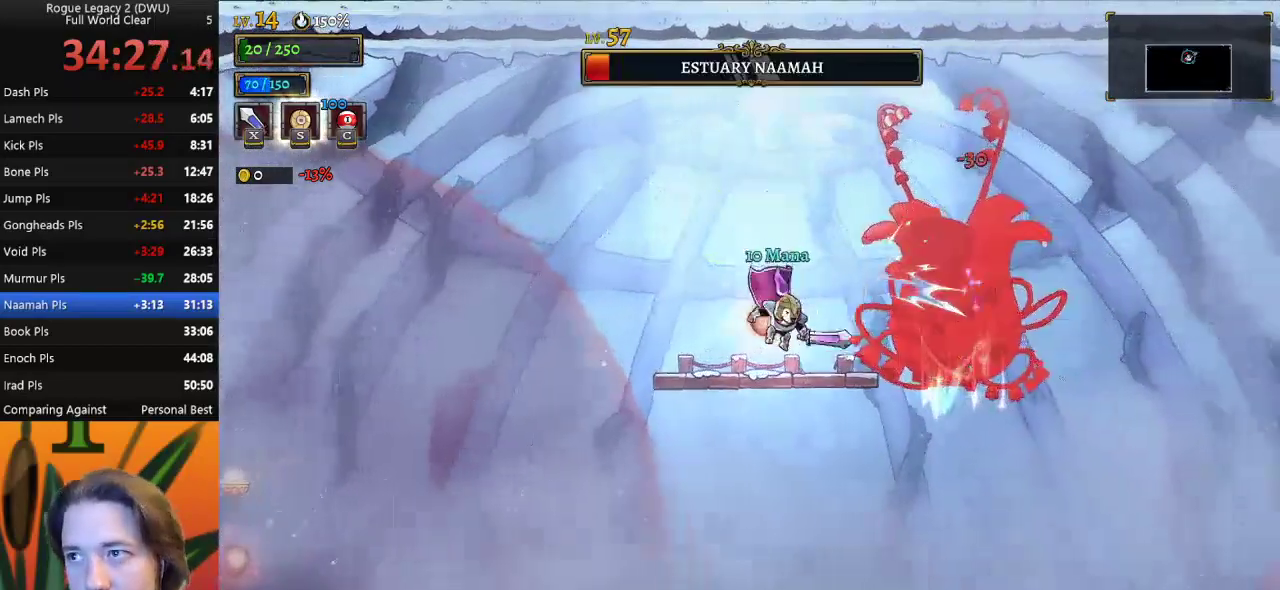
{"keys": ["left"], "events": [[200, "x", "down"], [283, "left", "down"], [283, "x", "up"]]}
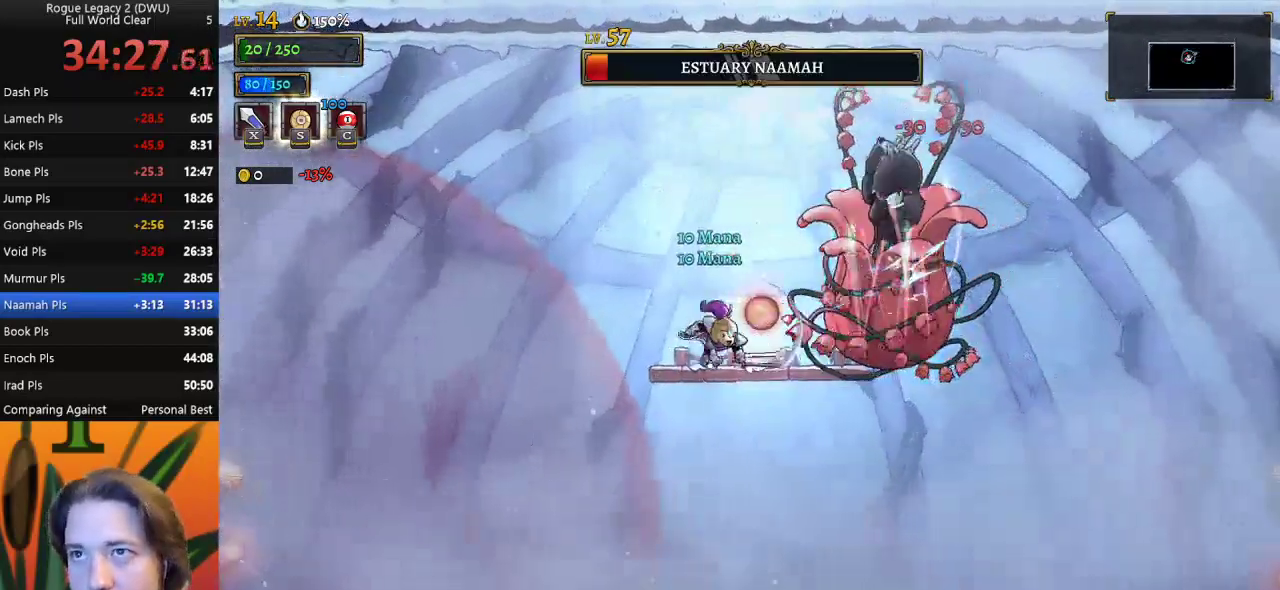
{"keys": [], "events": [[33, "left", "up"], [83, "right", "down"], [117, "right", "up"], [167, "x", "down"], [267, "x", "up"], [400, "left", "down"], [450, "left", "up"]]}
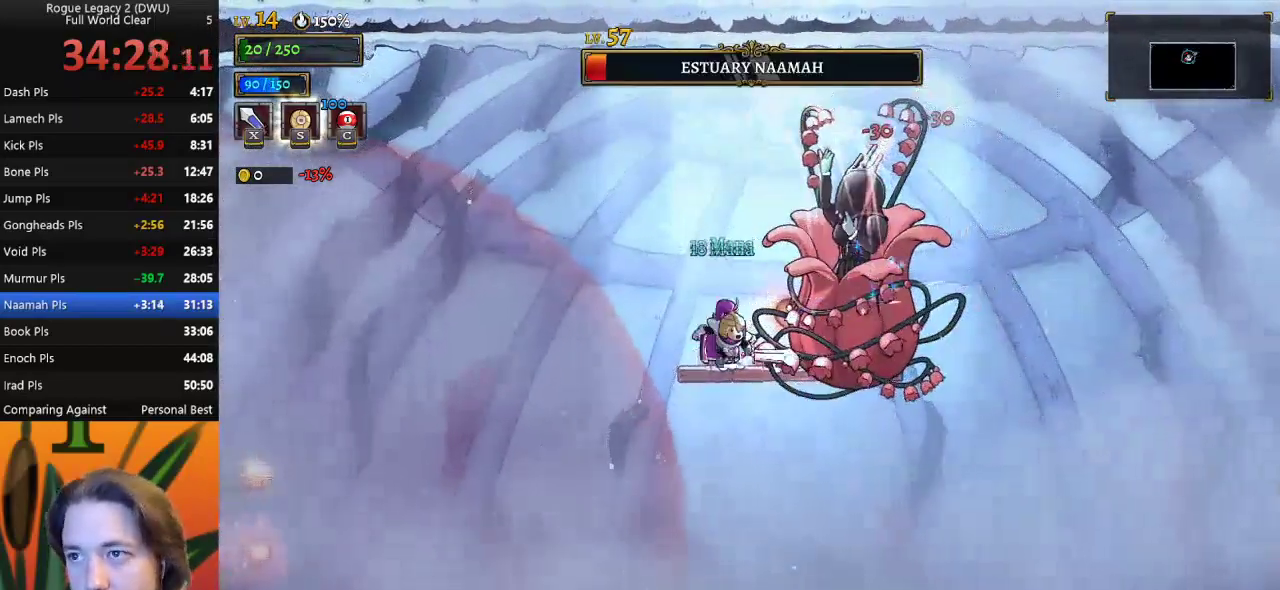
{"keys": ["right"], "events": [[133, "z", "down"], [183, "x", "down"], [317, "left", "down"], [417, "left", "up"], [417, "x", "up"], [417, "z", "up"], [467, "right", "down"]]}
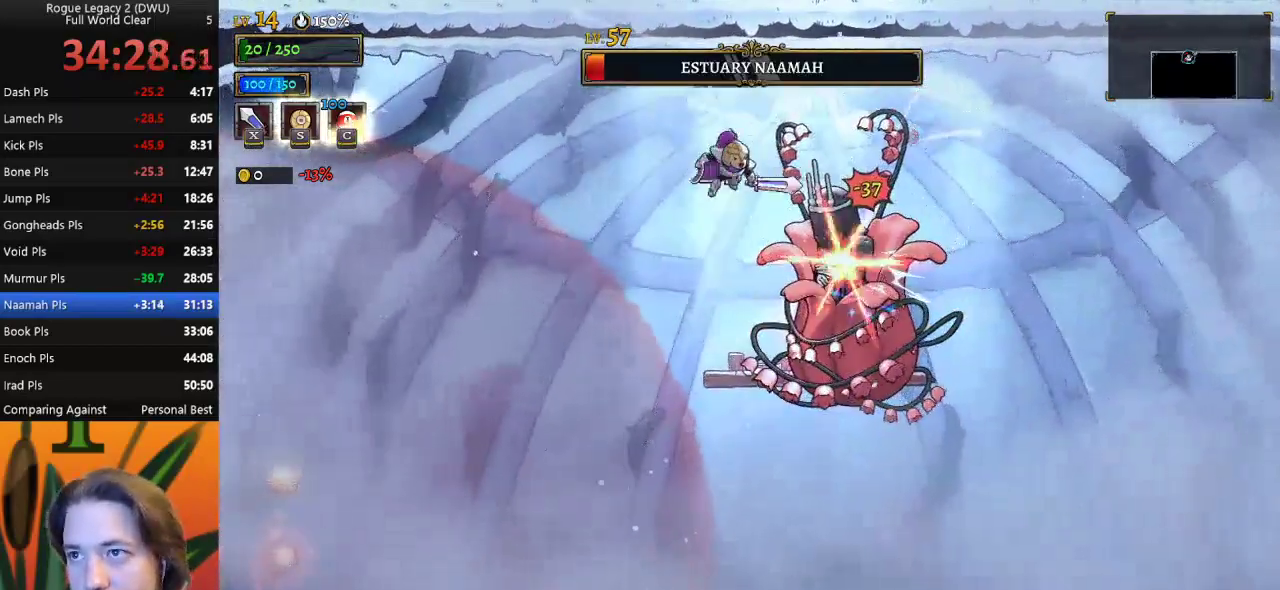
{"keys": ["down"], "events": [[17, "z", "down"], [333, "z", "up"], [383, "right", "up"], [433, "down", "down"]]}
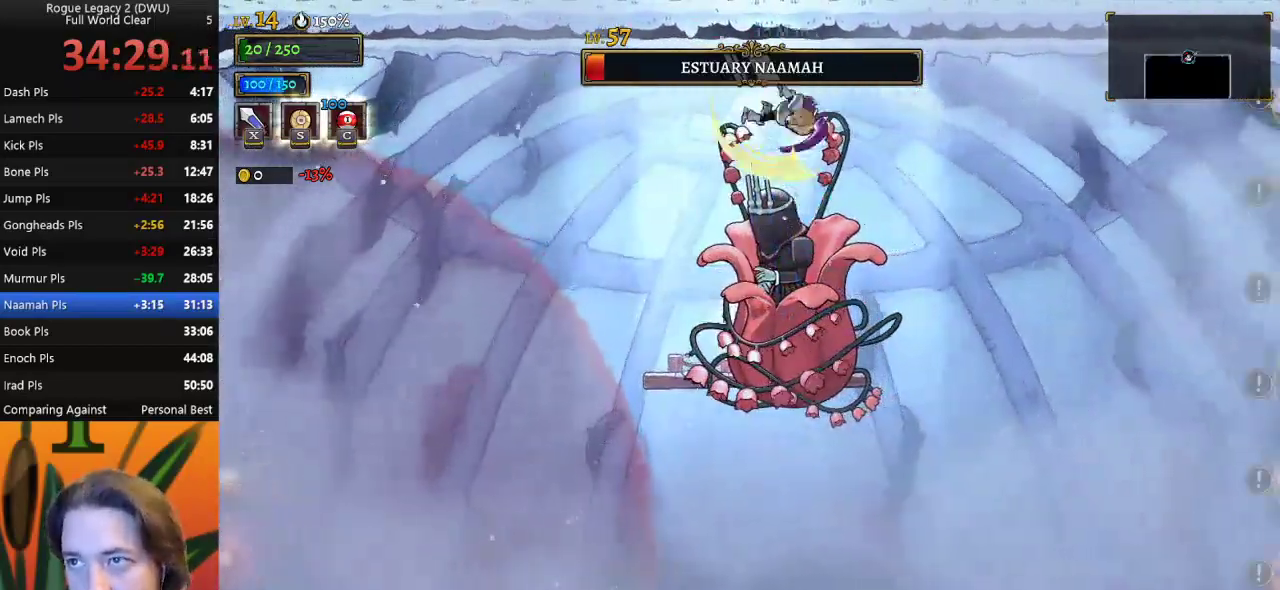
{"keys": [], "events": [[17, "right", "down"], [167, "down", "up"], [400, "left", "down"], [400, "right", "up"], [400, "x", "down"], [500, "left", "up"], [500, "x", "up"]]}
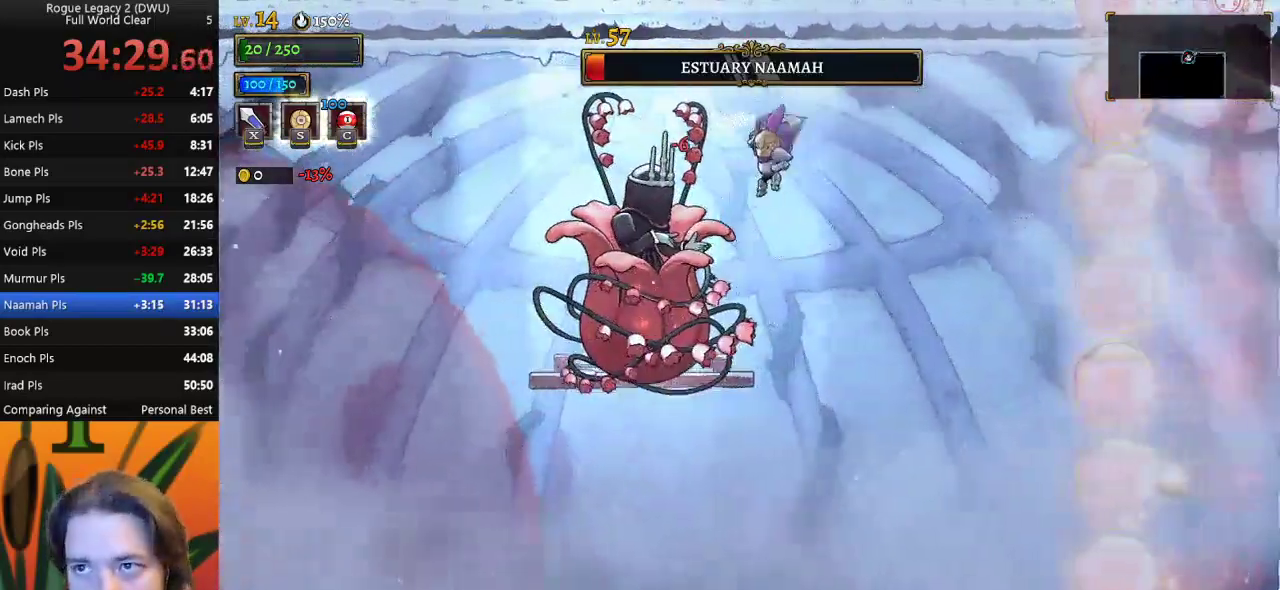
{"keys": ["x", "z"], "events": [[83, "left", "down"], [267, "left", "up"], [467, "x", "down"], [467, "z", "down"]]}
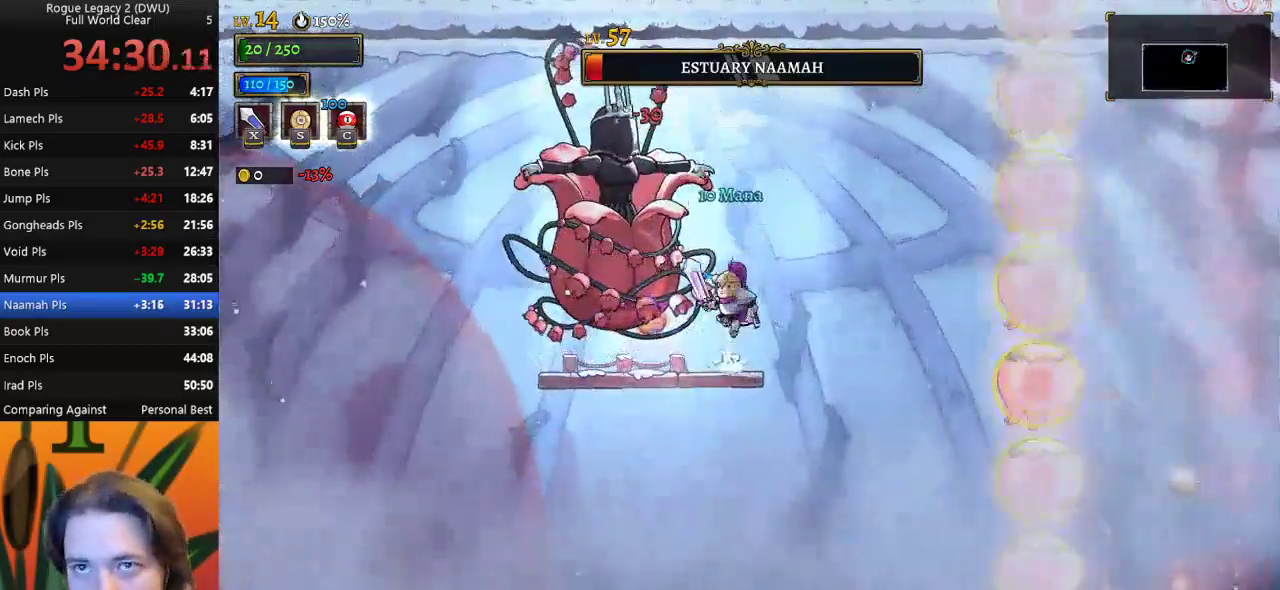
{"keys": ["x"], "events": [[100, "right", "down"], [100, "x", "up"], [100, "z", "up"], [200, "right", "up"], [283, "left", "down"], [383, "left", "up"], [483, "x", "down"]]}
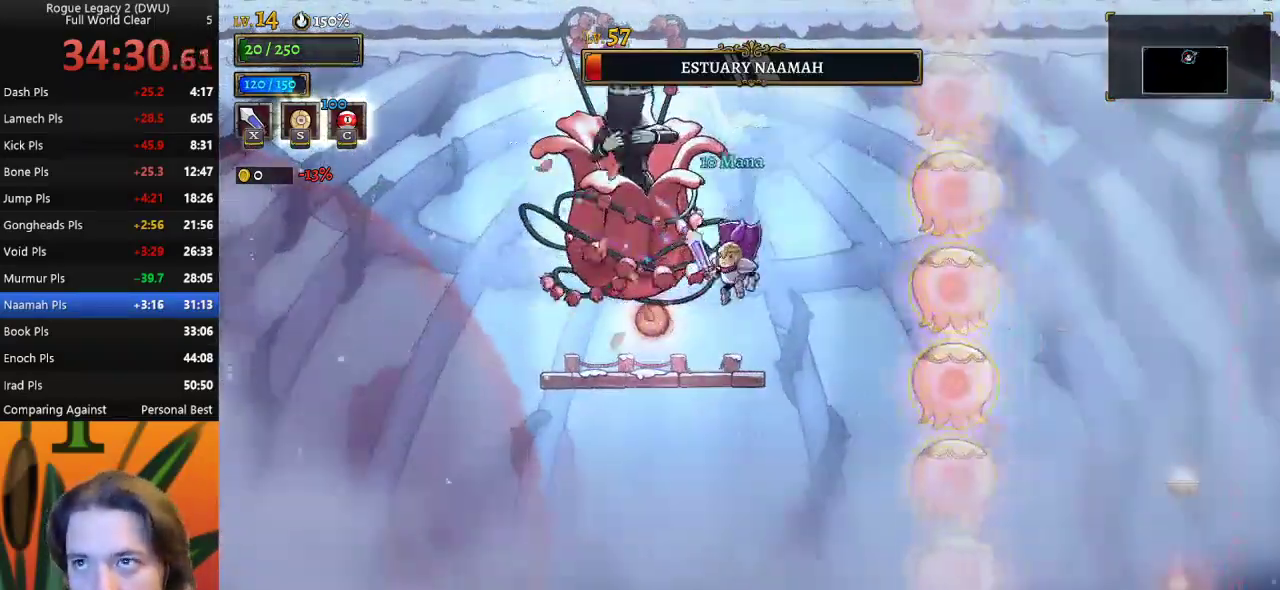
{"keys": ["left"], "events": [[33, "x", "up"], [67, "left", "down"]]}
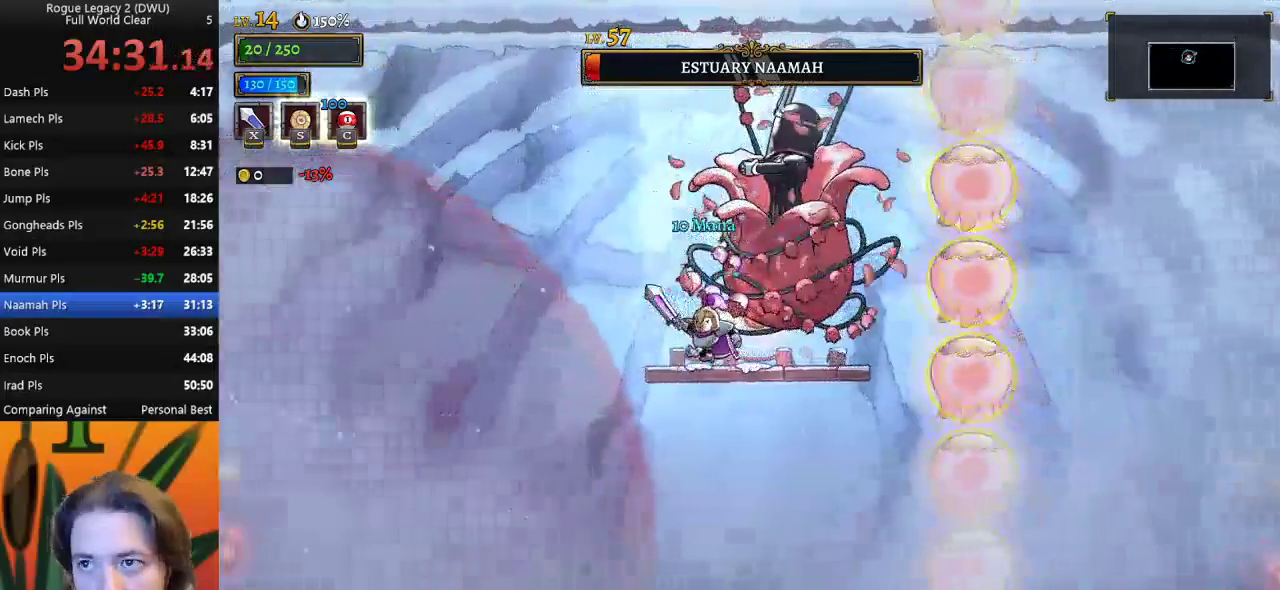
{"keys": [], "events": [[33, "left", "up"], [83, "right", "down"], [133, "right", "up"], [133, "x", "down"], [183, "x", "up"], [217, "left", "down"], [367, "left", "up"]]}
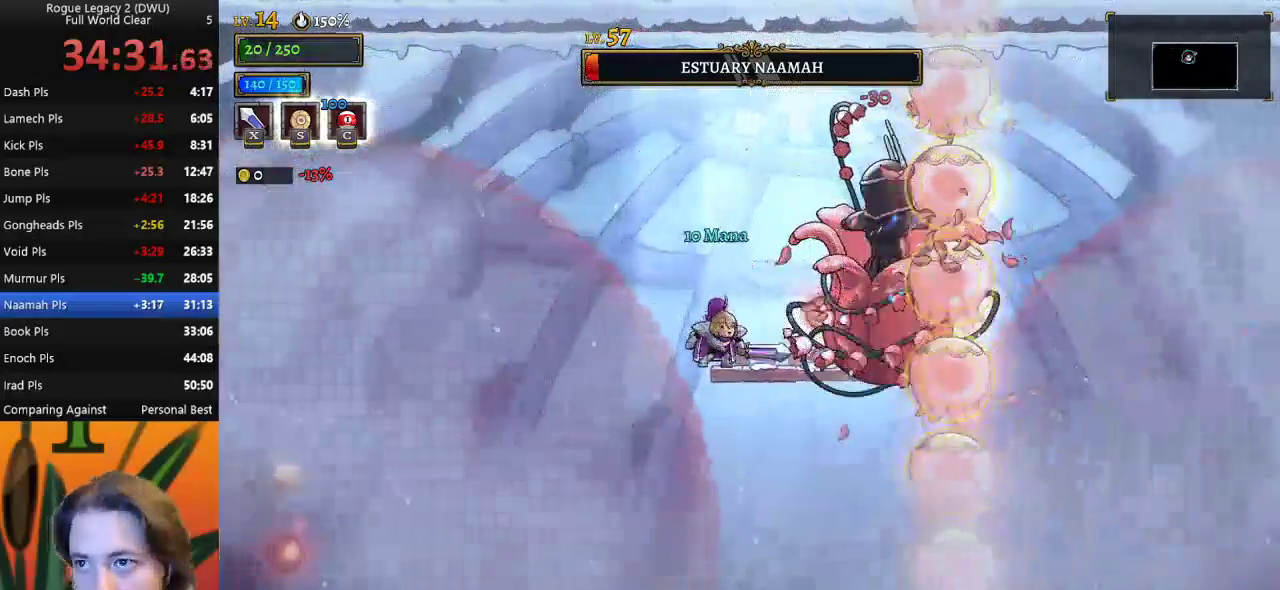
{"keys": [], "events": [[50, "z", "down"], [100, "left", "down"], [283, "z", "up"], [467, "left", "up"]]}
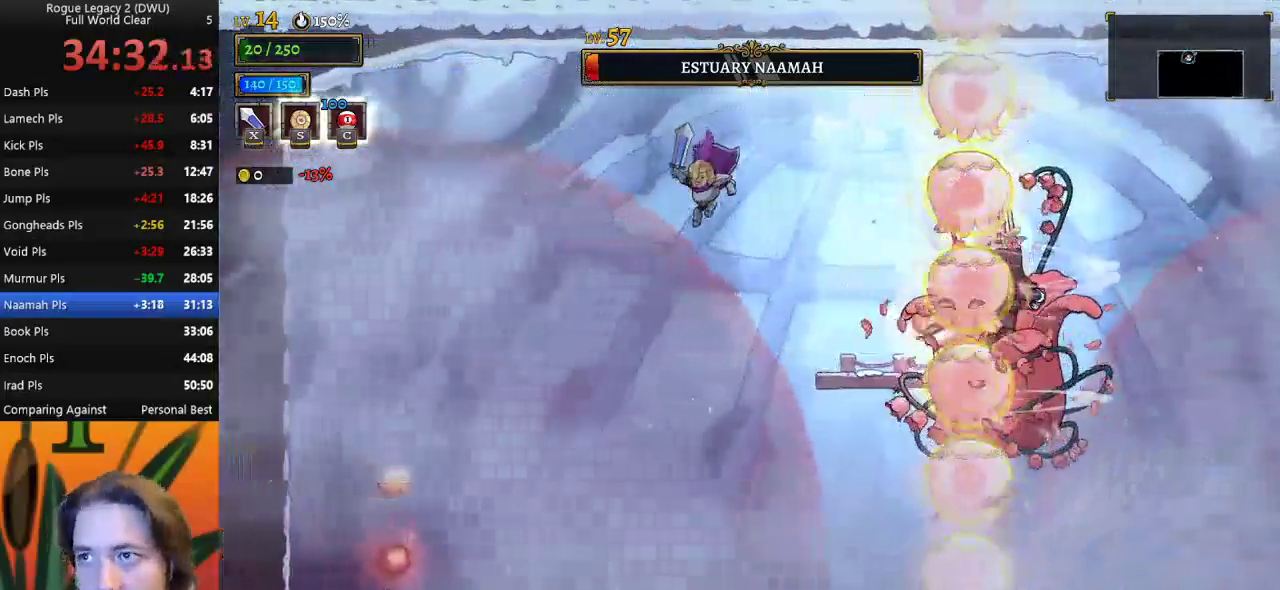
{"keys": ["right"], "events": [[117, "d", "down"], [200, "right", "down"], [250, "s", "down"], [450, "s", "up"], [483, "d", "up"]]}
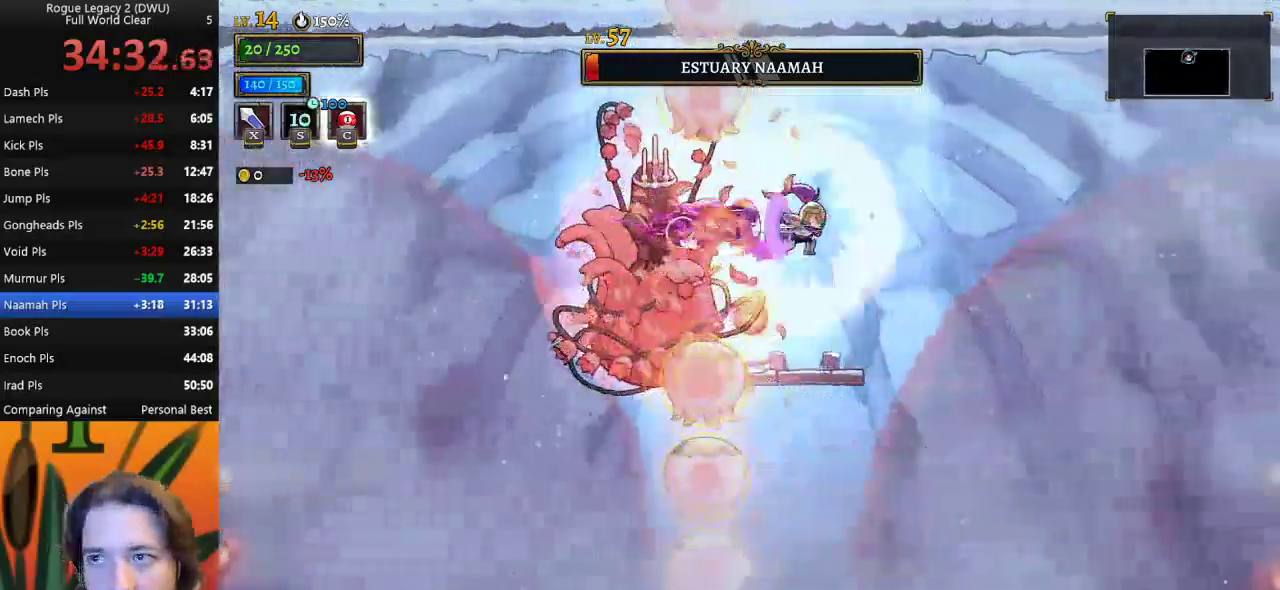
{"keys": [], "events": [[33, "right", "up"], [217, "left", "down"], [467, "left", "up"]]}
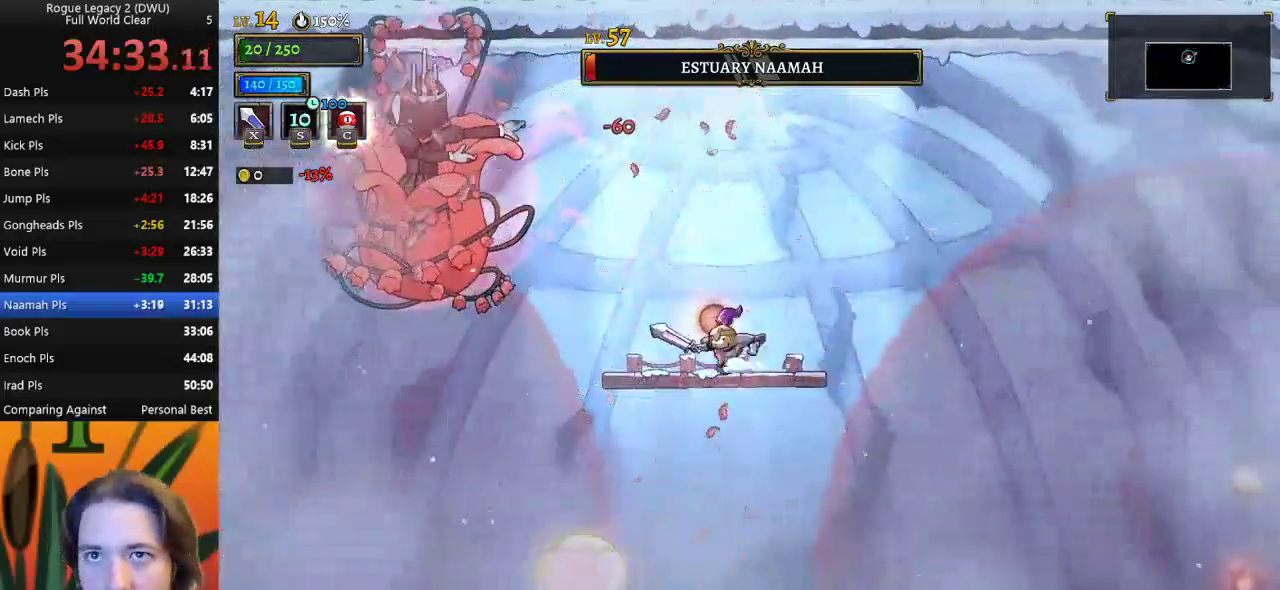
{"keys": [], "events": [[150, "right", "down"], [150, "z", "down"], [233, "right", "up"], [467, "z", "up"]]}
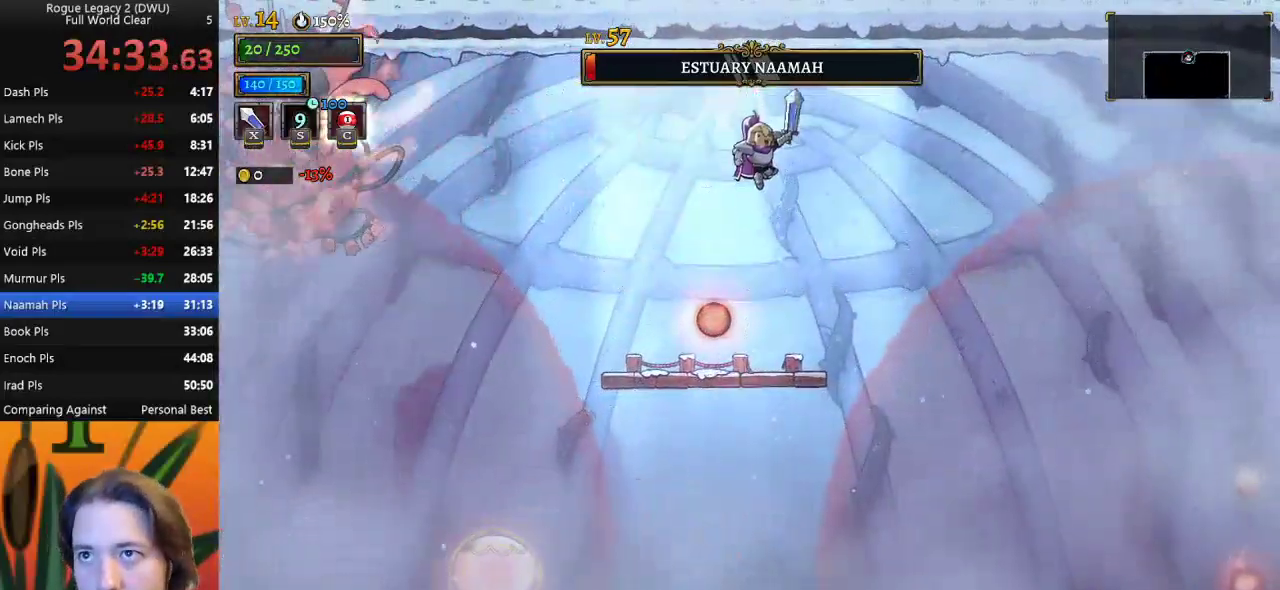
{"keys": [], "events": [[17, "c", "down"], [67, "c", "up"]]}
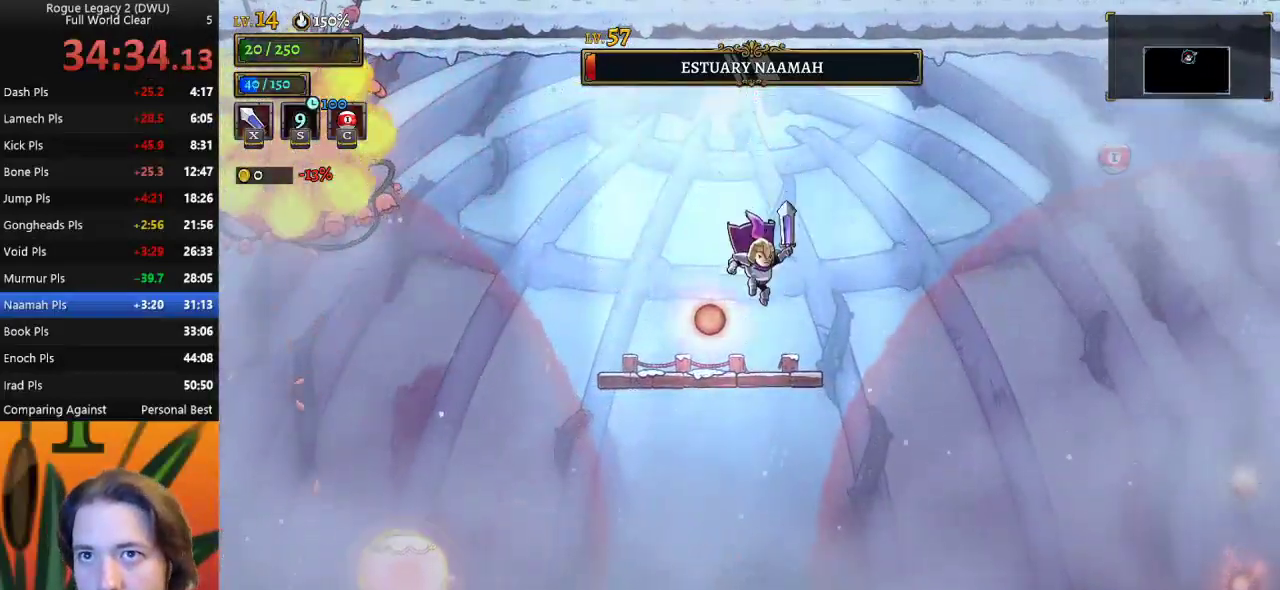
{"keys": [], "events": [[133, "left", "down"], [217, "left", "up"]]}
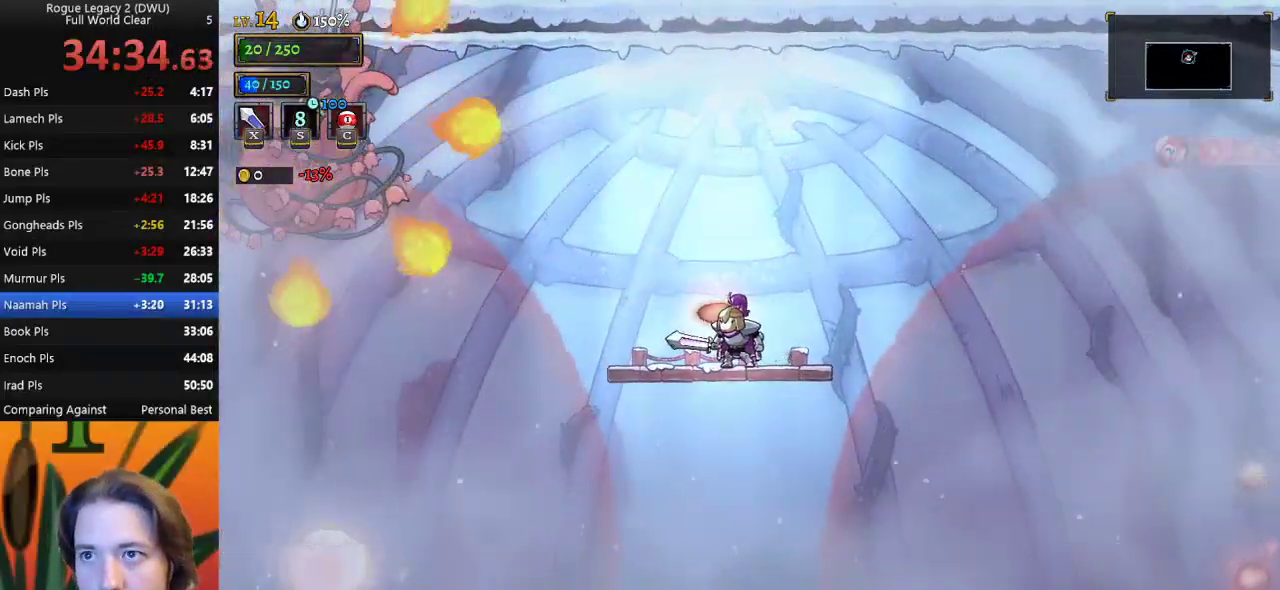
{"keys": [], "events": []}
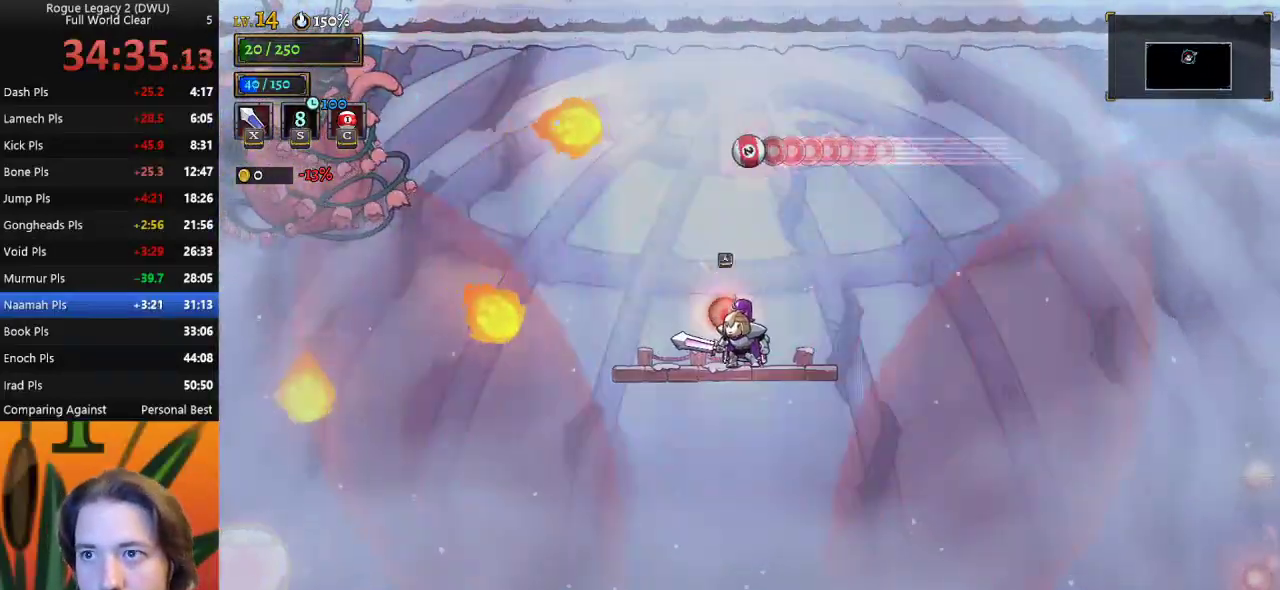
{"keys": [], "events": [[200, "up", "down"], [350, "up", "up"]]}
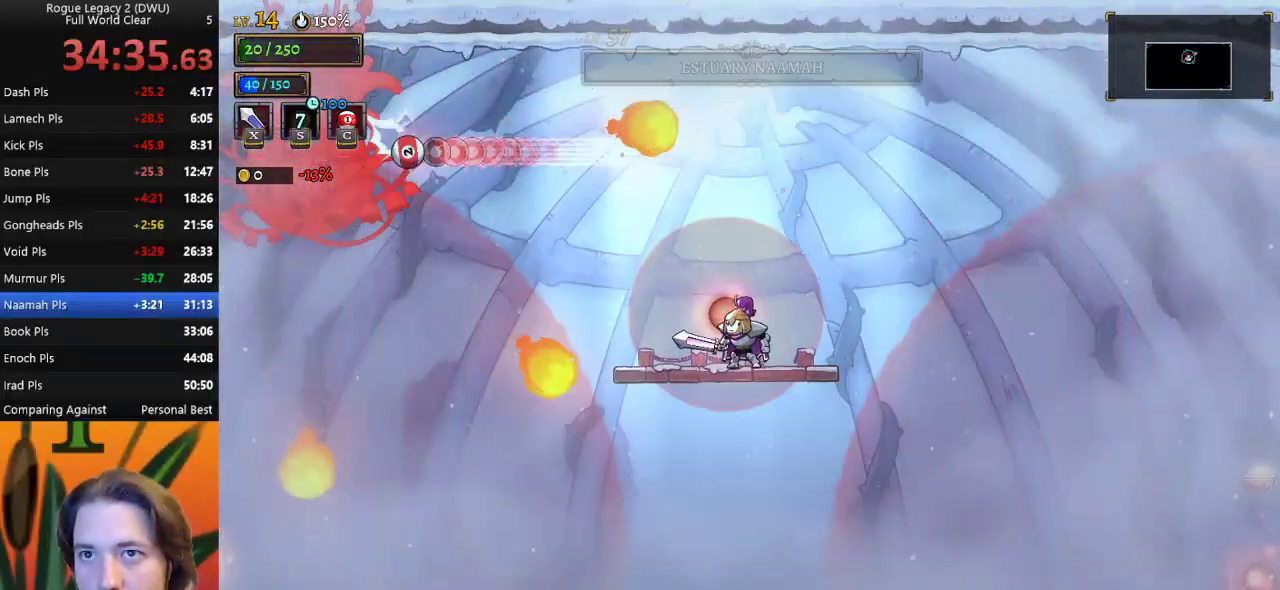
{"keys": [], "events": [[183, "left", "down"], [317, "left", "up"]]}